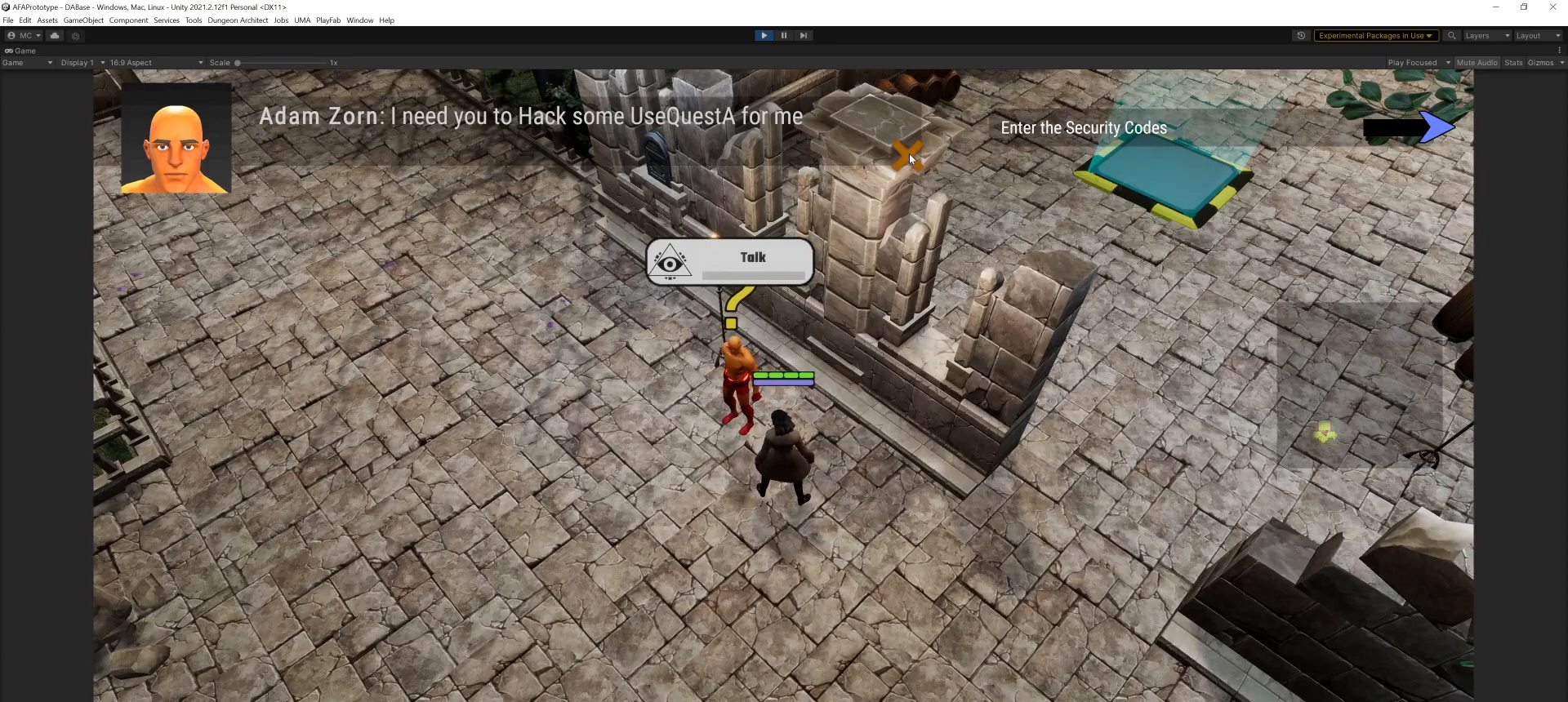
Gameplay with keyboard and mouse; each line is a JSON object with the keys and mouse buttons held at the frame after it. "events" lists presses ("down") and releases ("up") of ".", "/", "0", "1", "2", "3", "4", "5", "6", "7", "8", "9", "a", "alt_l", "alt_r", "b", "backslash", "backspace", "c", "caps_lock", "comma", "ctrl_l", "ctrl_r", "d", "e", "equals", "escape", "f", "g", "h", "i", "j", "k", "l", "lbracket", "m", "minus", "n", "o", "p", "q", "r", "return", "s", "semicolon", "shift_l", "shift_r", "space", "super", "t", "tab", "u", "v", "w", "x", "y", "z", "mouse_left", "mouse_middle", "mouse_right", "mouse_wheel_up" and "mouse_wheel_down" between this image and that frame as [ms after this image, input, new state], when the widget could be followed in between. "mouse_left", "mouse_middle", "mouse_right", "mouse_wheel_up", "mouse_wheel_down" = the "left", "middle", "right", "wheel_up", "wheel_down" buttons of the "mouse" list. No other keys are recorded. Mouse movement is not recorded.
{"keys": [], "mouse": ["left"], "events": [[400, "mouse_left", "down"]]}
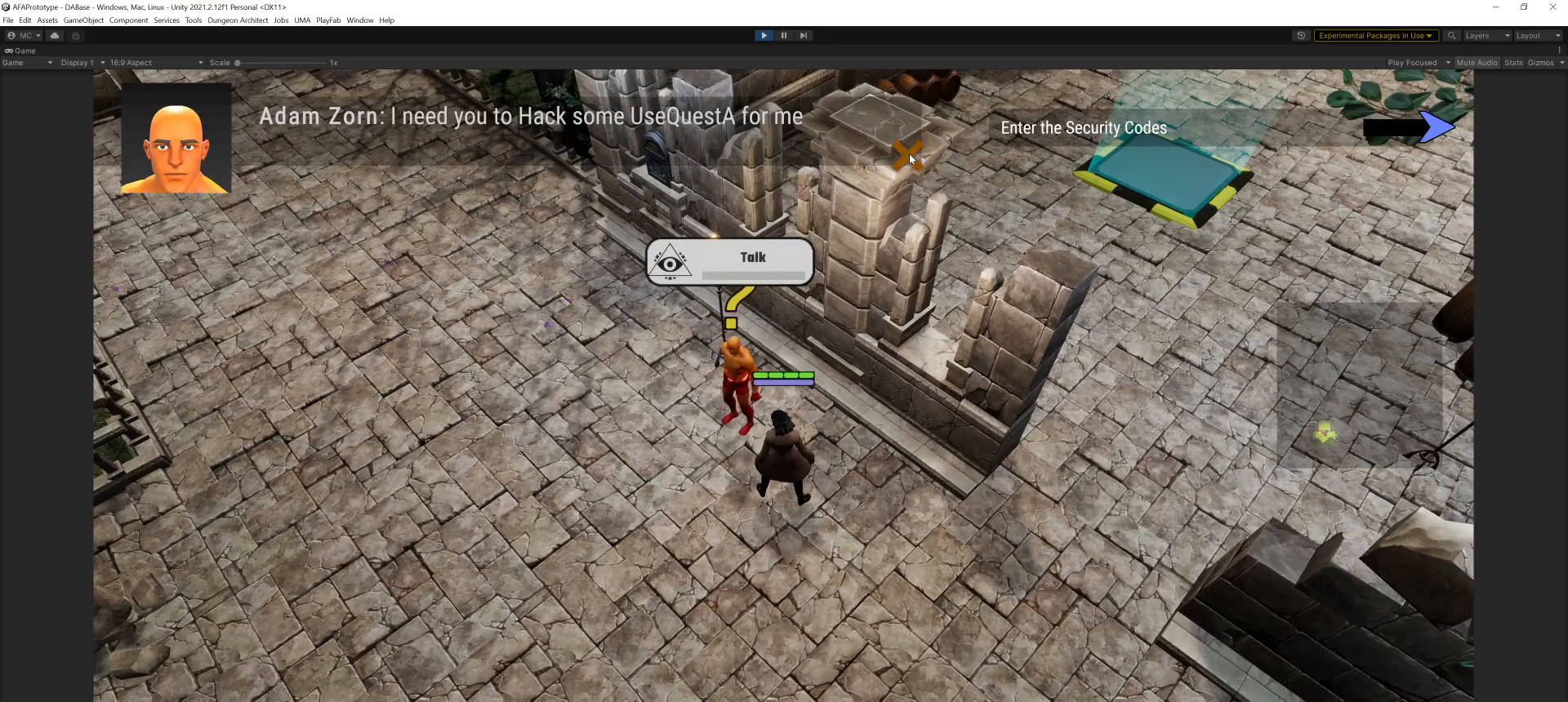
{"keys": [], "mouse": [], "events": [[100, "mouse_left", "up"]]}
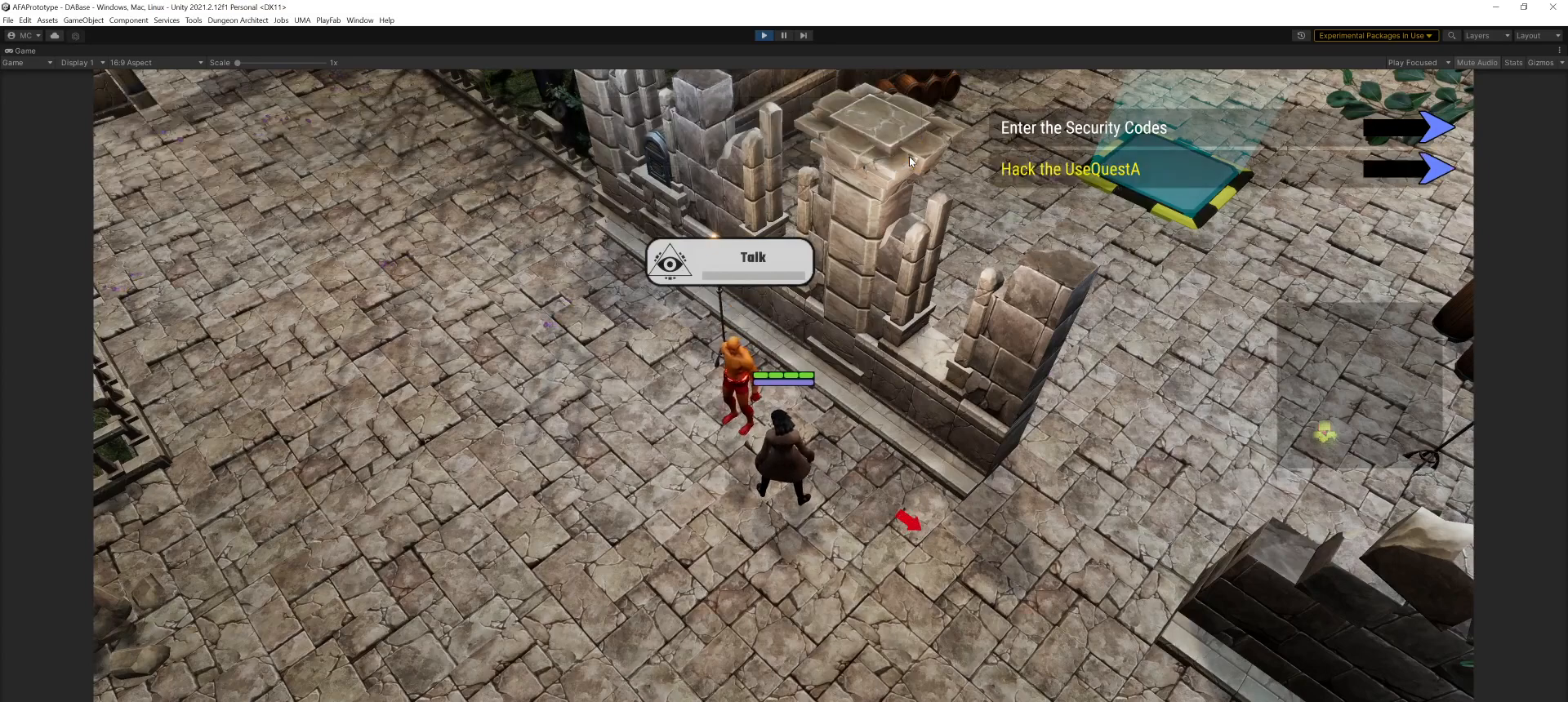
{"keys": [], "mouse": [], "events": []}
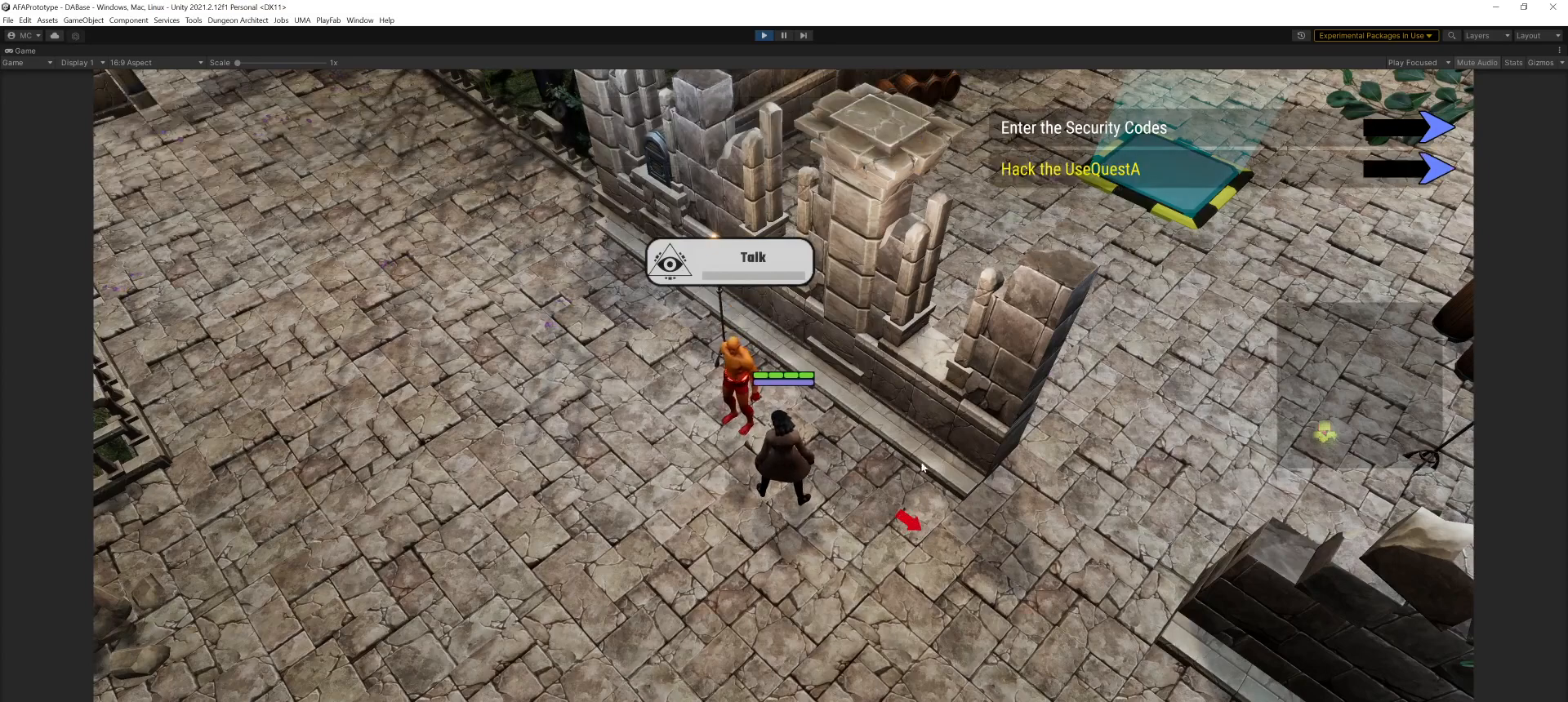
{"keys": [], "mouse": ["left"], "events": [[400, "mouse_left", "down"]]}
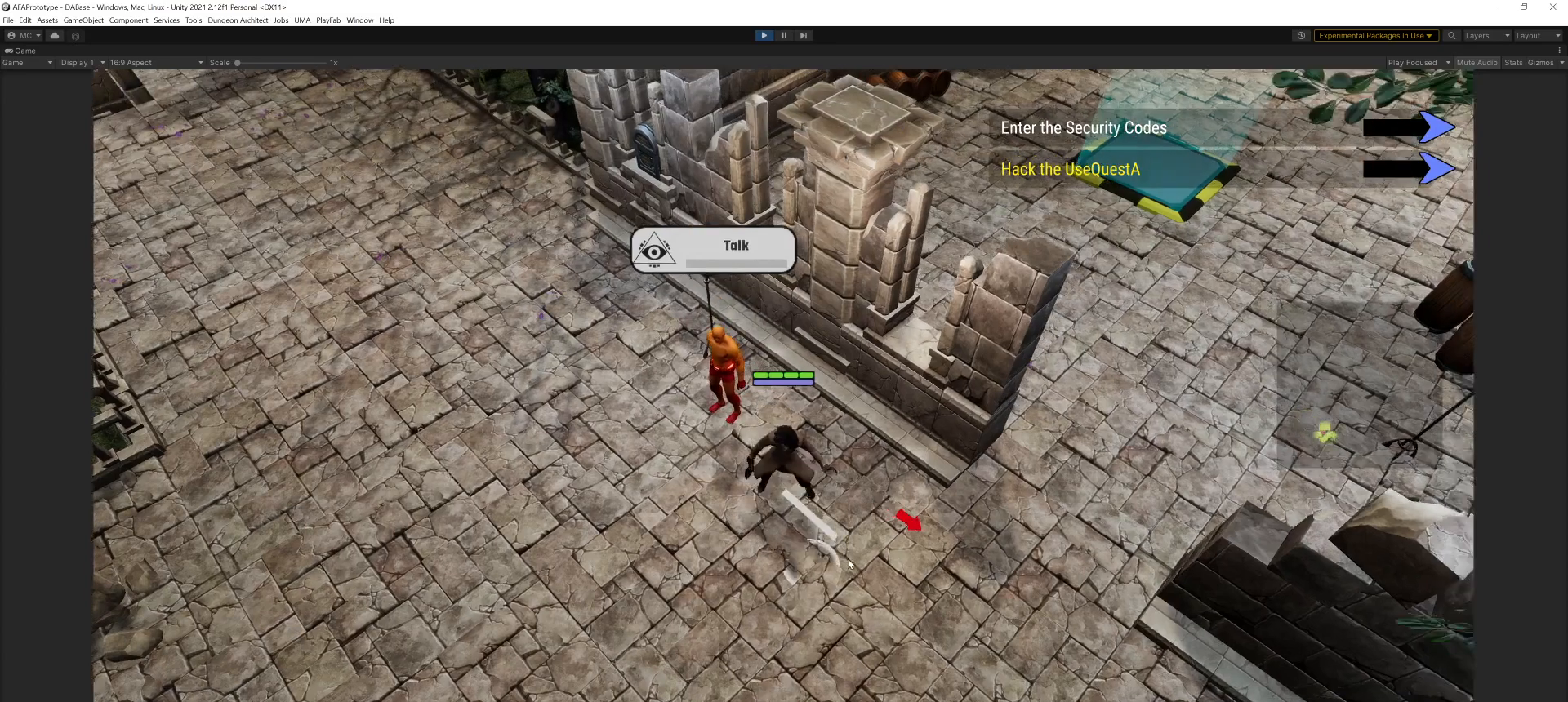
{"keys": [], "mouse": [], "events": [[467, "mouse_left", "up"]]}
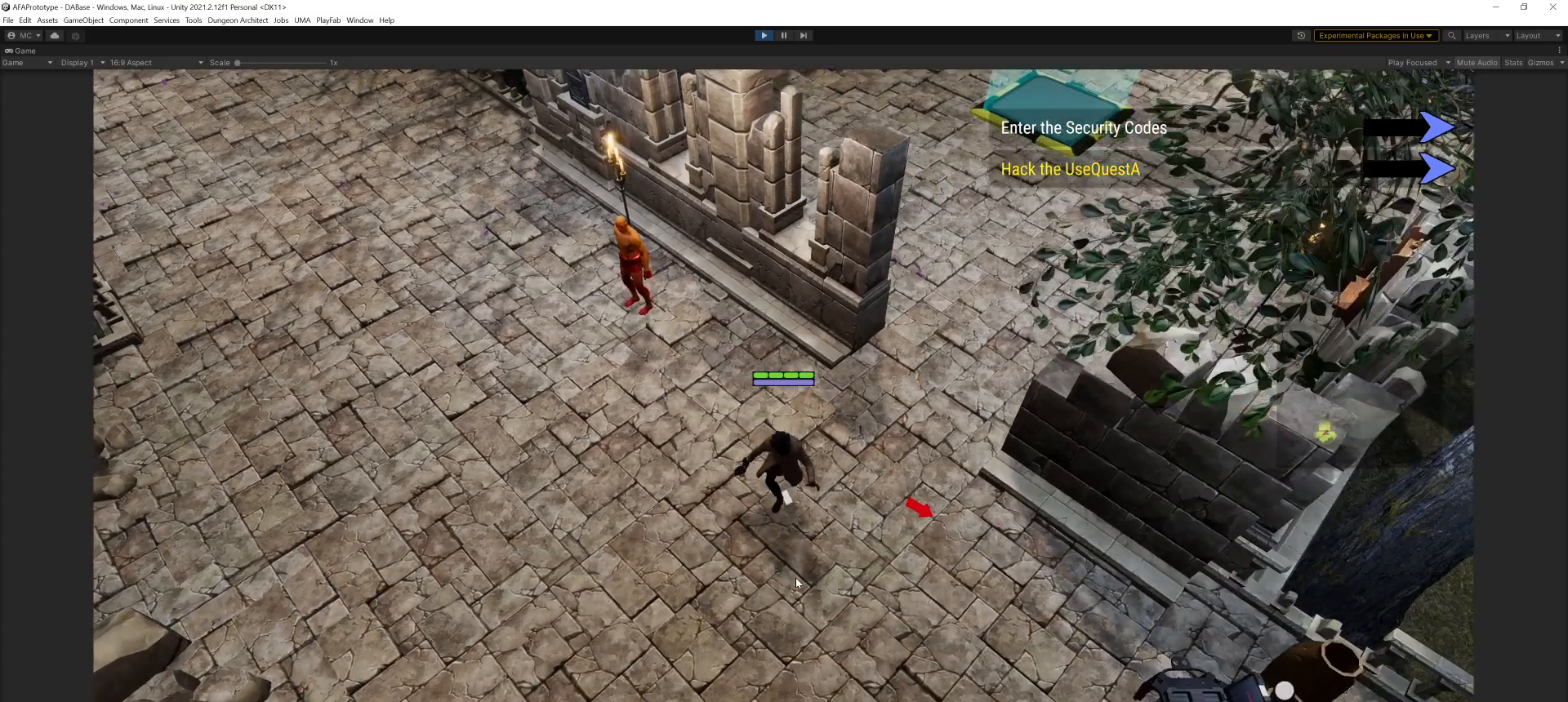
{"keys": [], "mouse": [], "events": []}
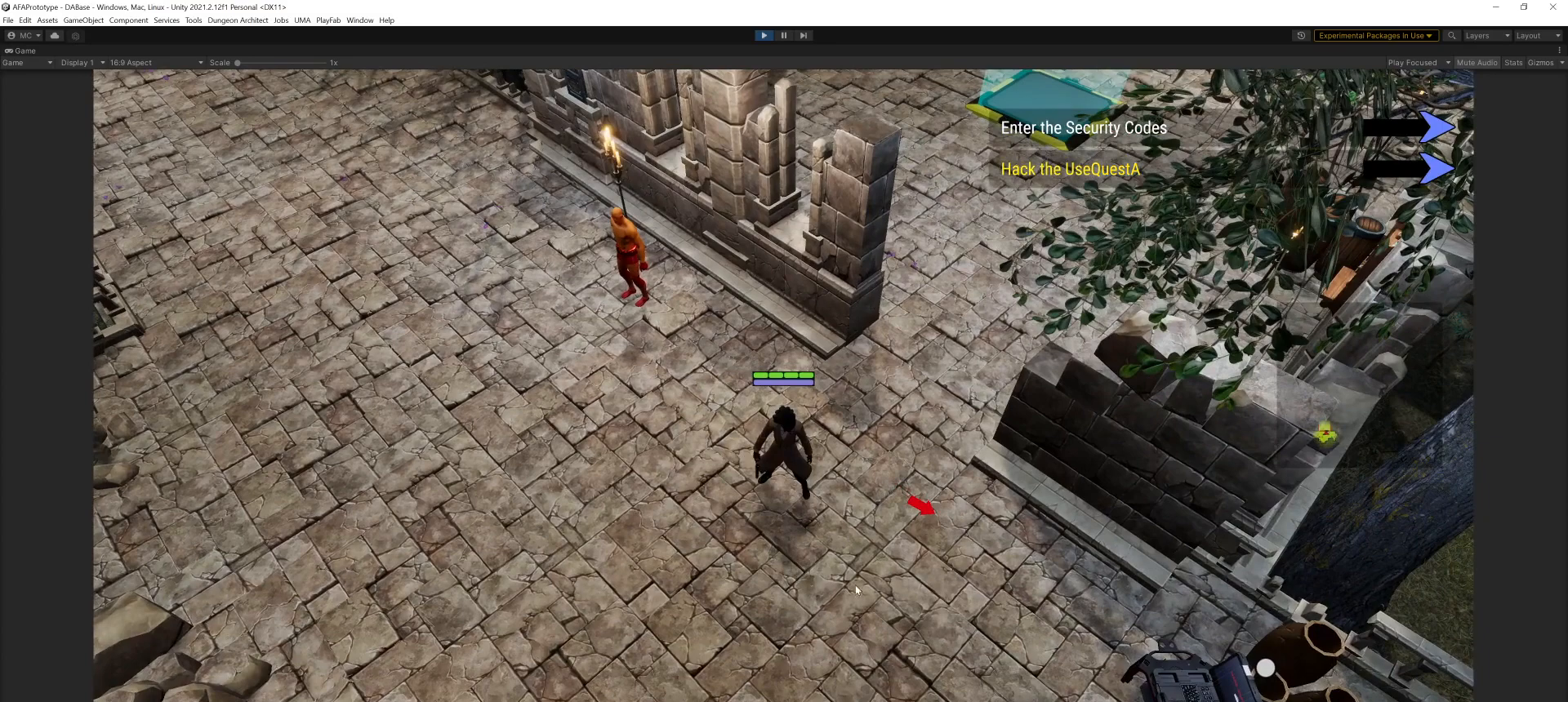
{"keys": [], "mouse": [], "events": []}
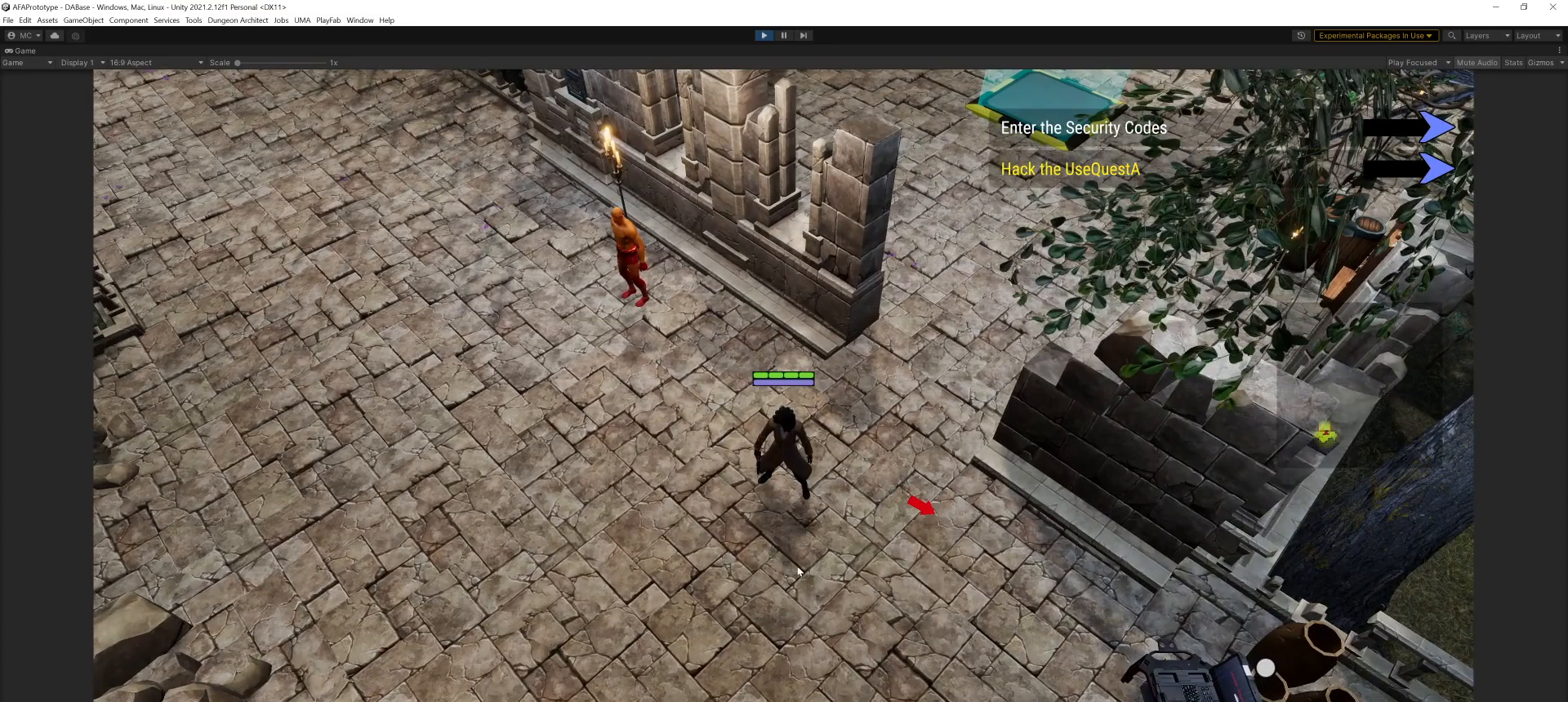
{"keys": [], "mouse": [], "events": []}
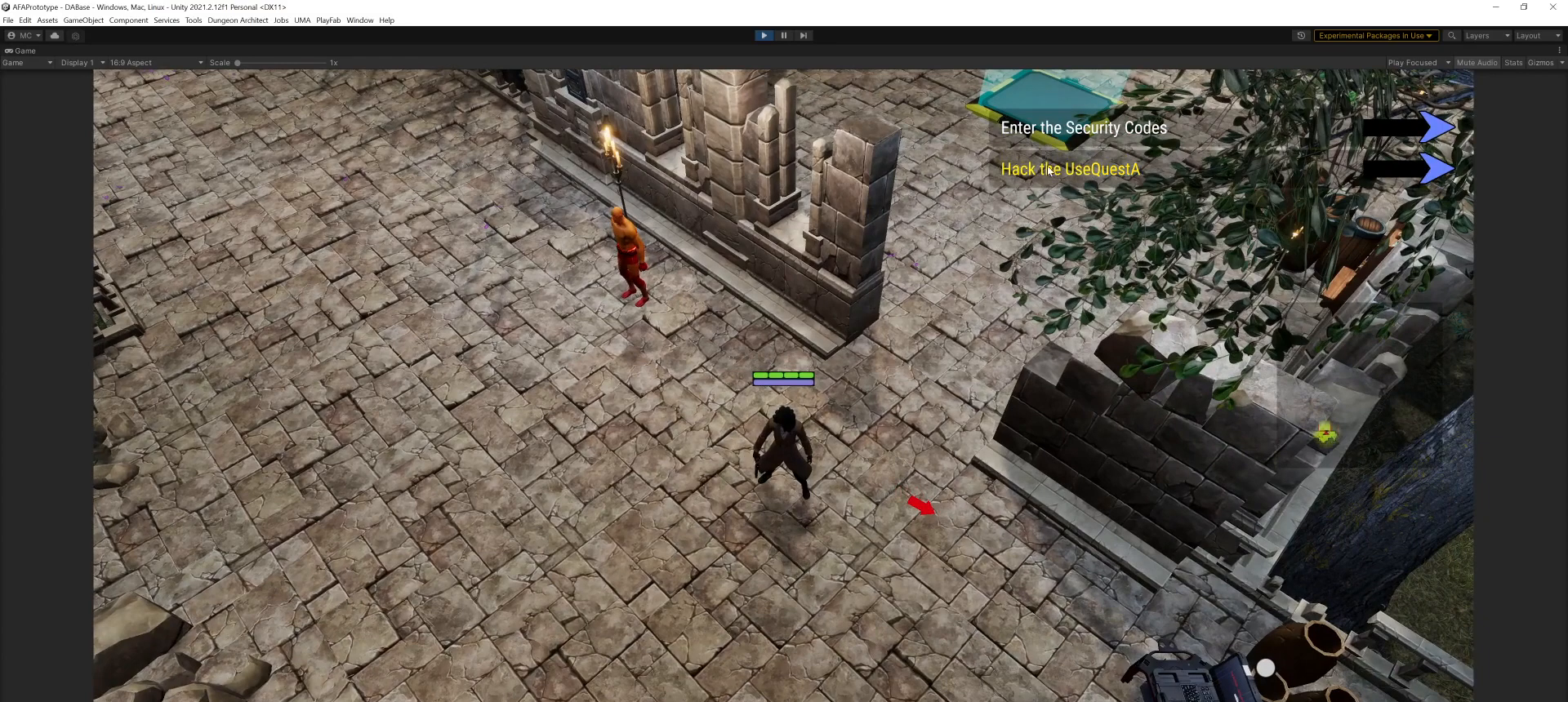
{"keys": [], "mouse": [], "events": []}
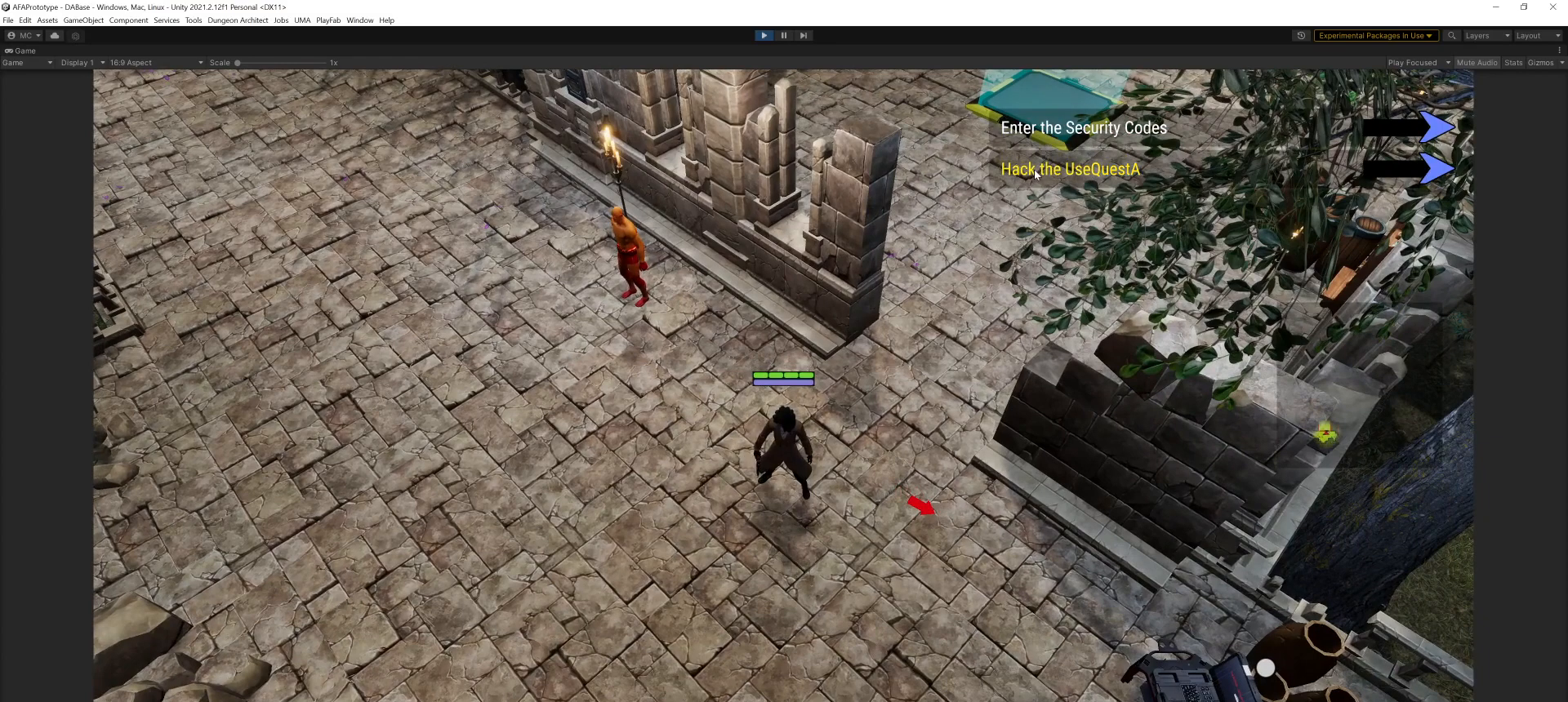
{"keys": [], "mouse": [], "events": []}
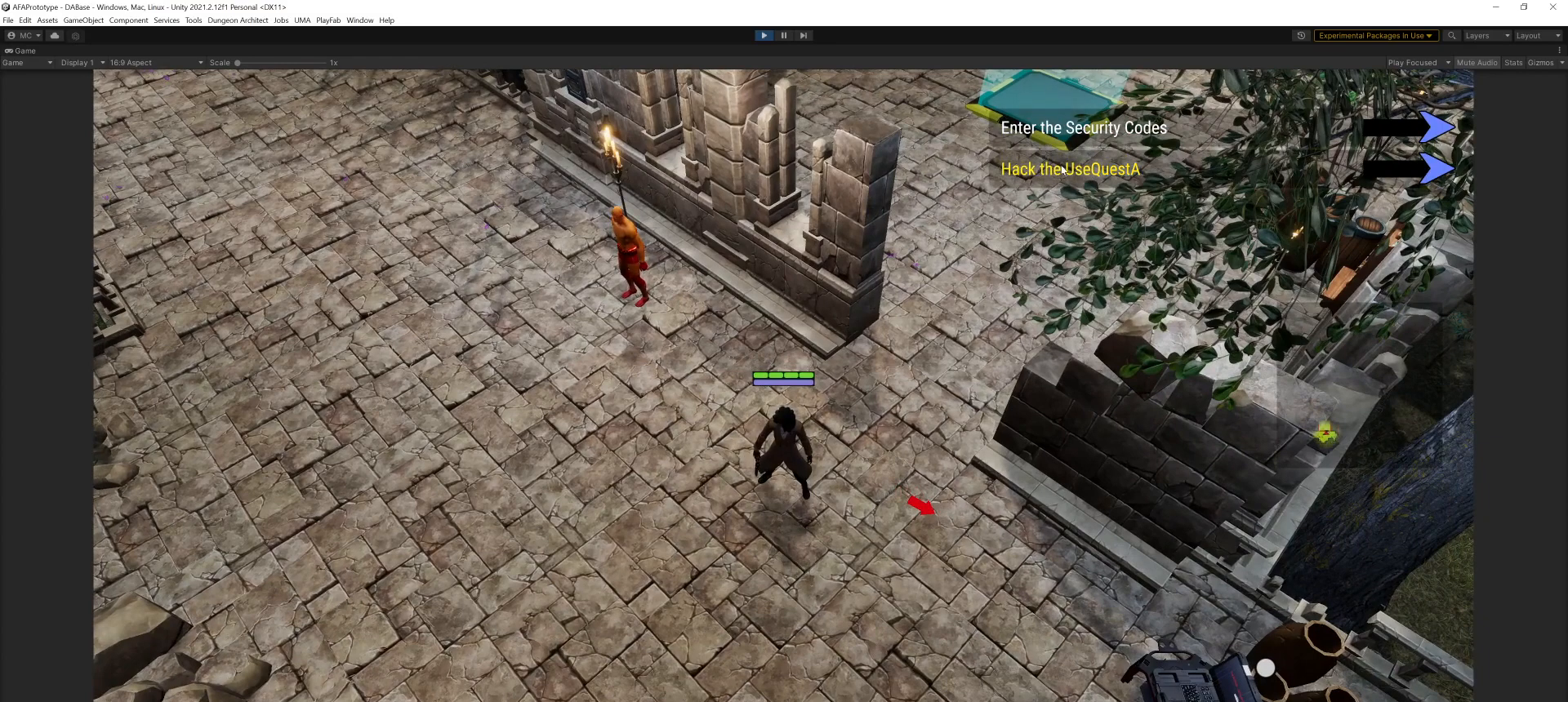
{"keys": [], "mouse": [], "events": []}
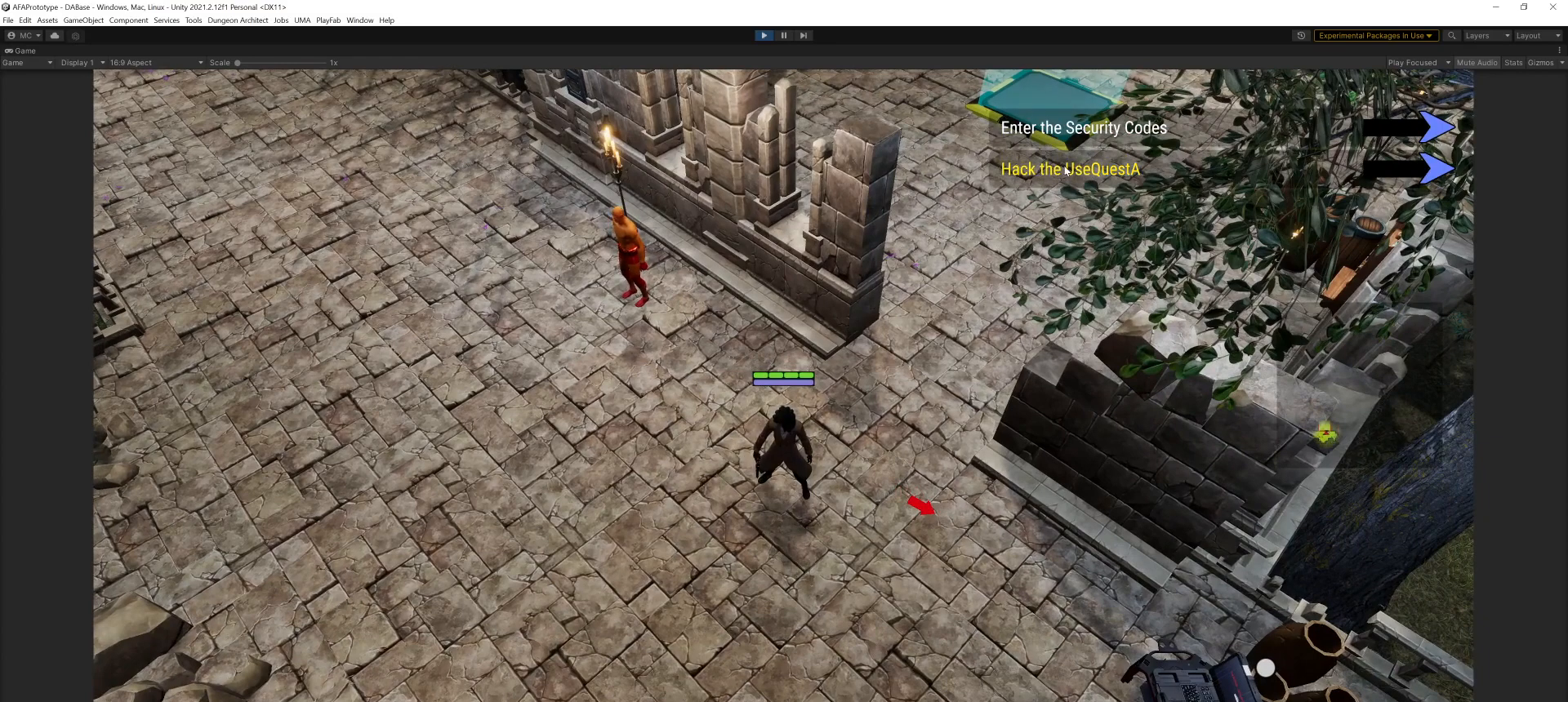
{"keys": [], "mouse": [], "events": []}
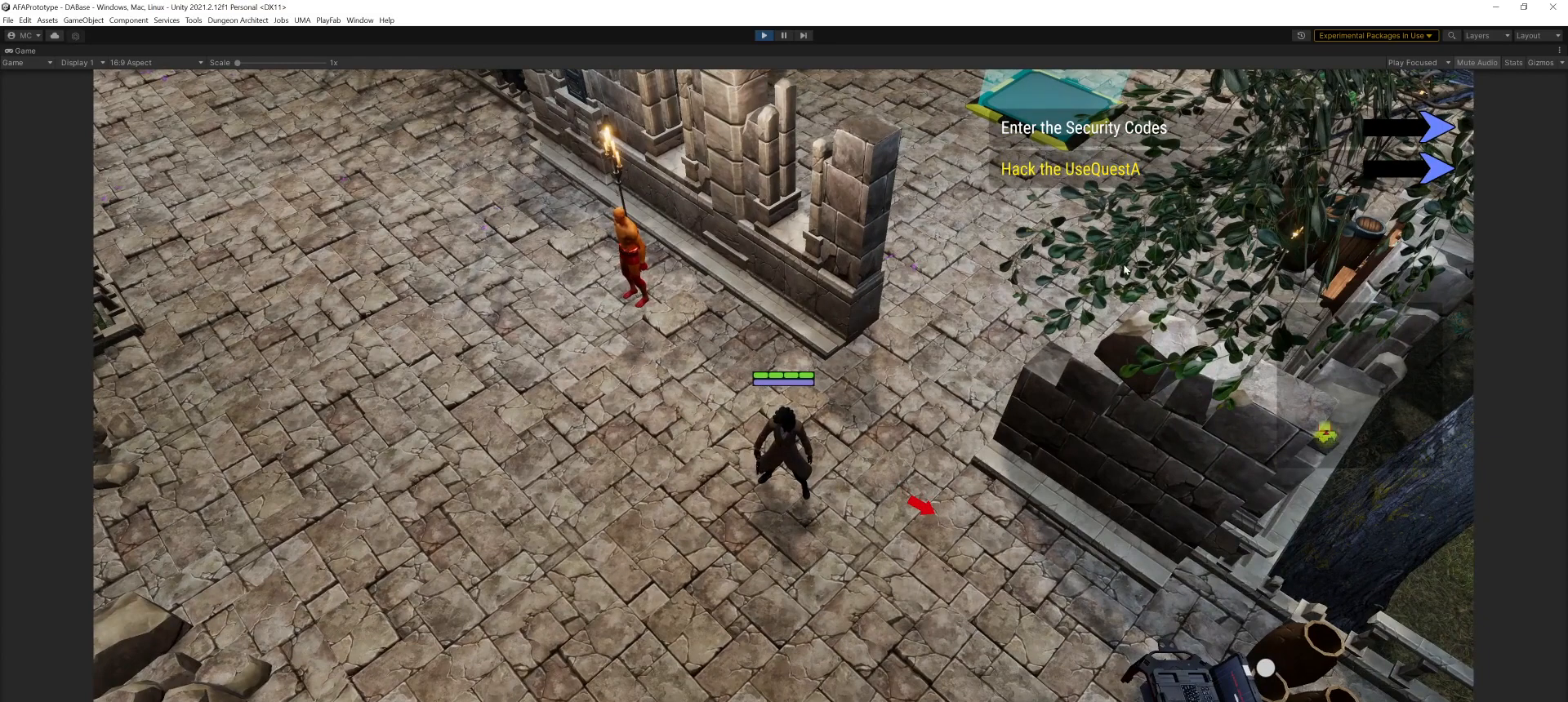
{"keys": [], "mouse": [], "events": []}
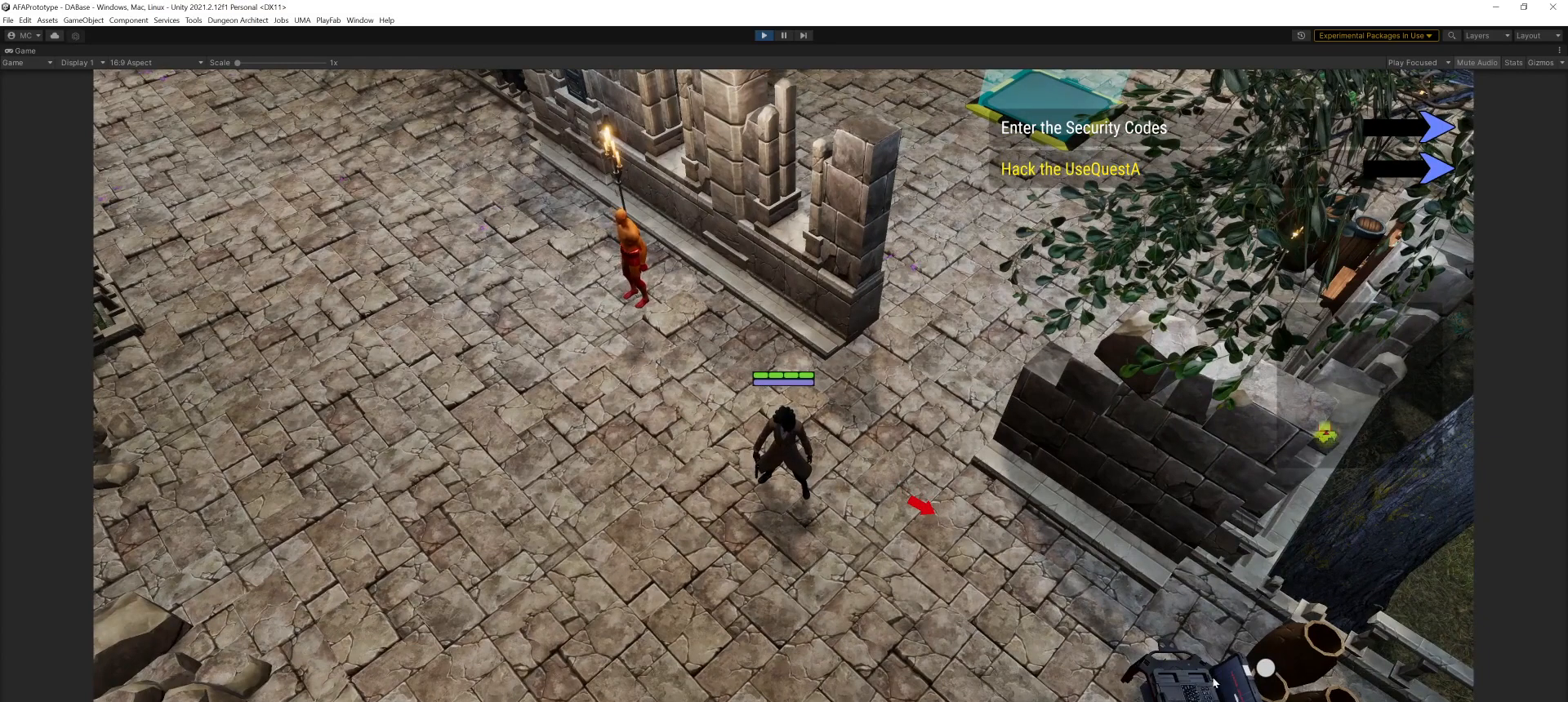
{"keys": [], "mouse": [], "events": []}
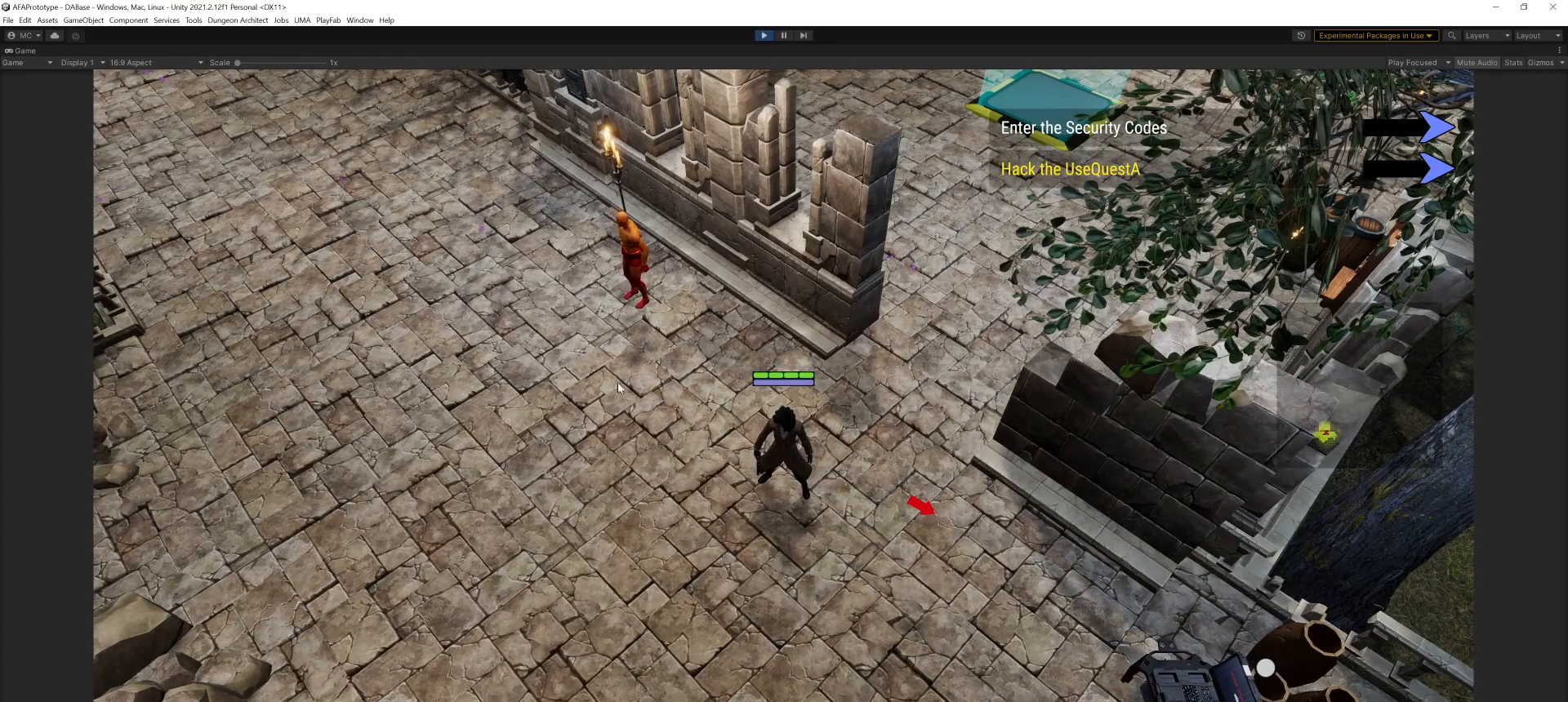
{"keys": [], "mouse": ["left"], "events": [[333, "mouse_left", "down"]]}
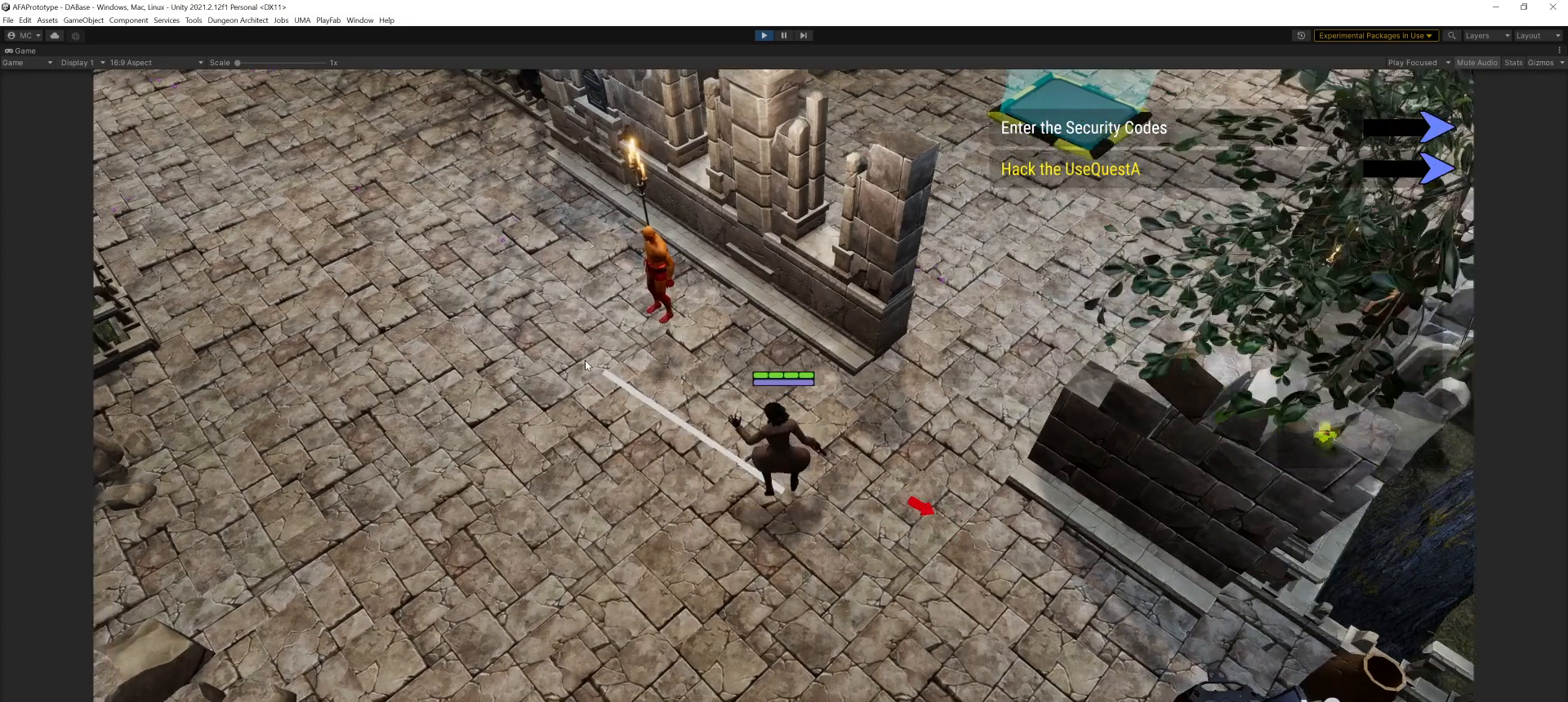
{"keys": [], "mouse": [], "events": [[67, "mouse_left", "up"]]}
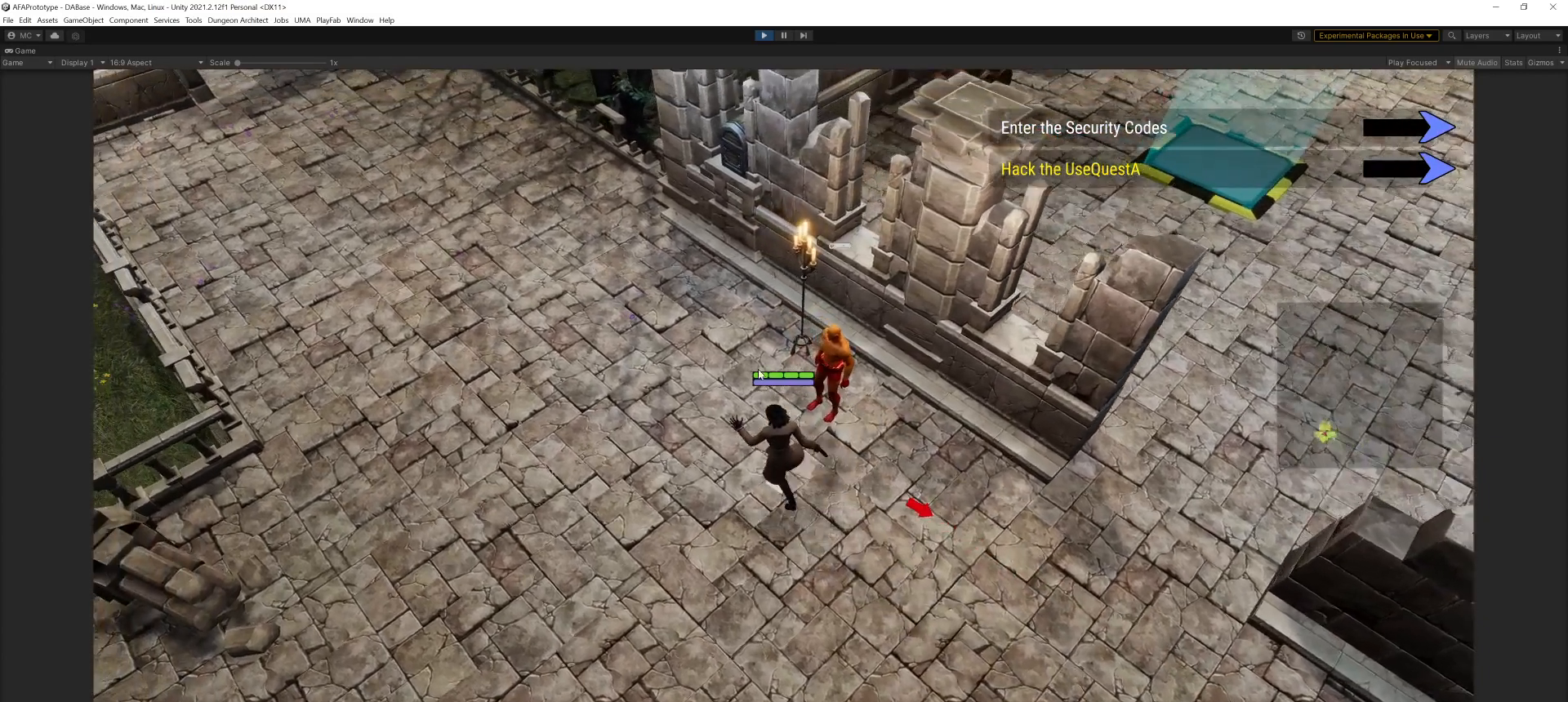
{"keys": [], "mouse": [], "events": []}
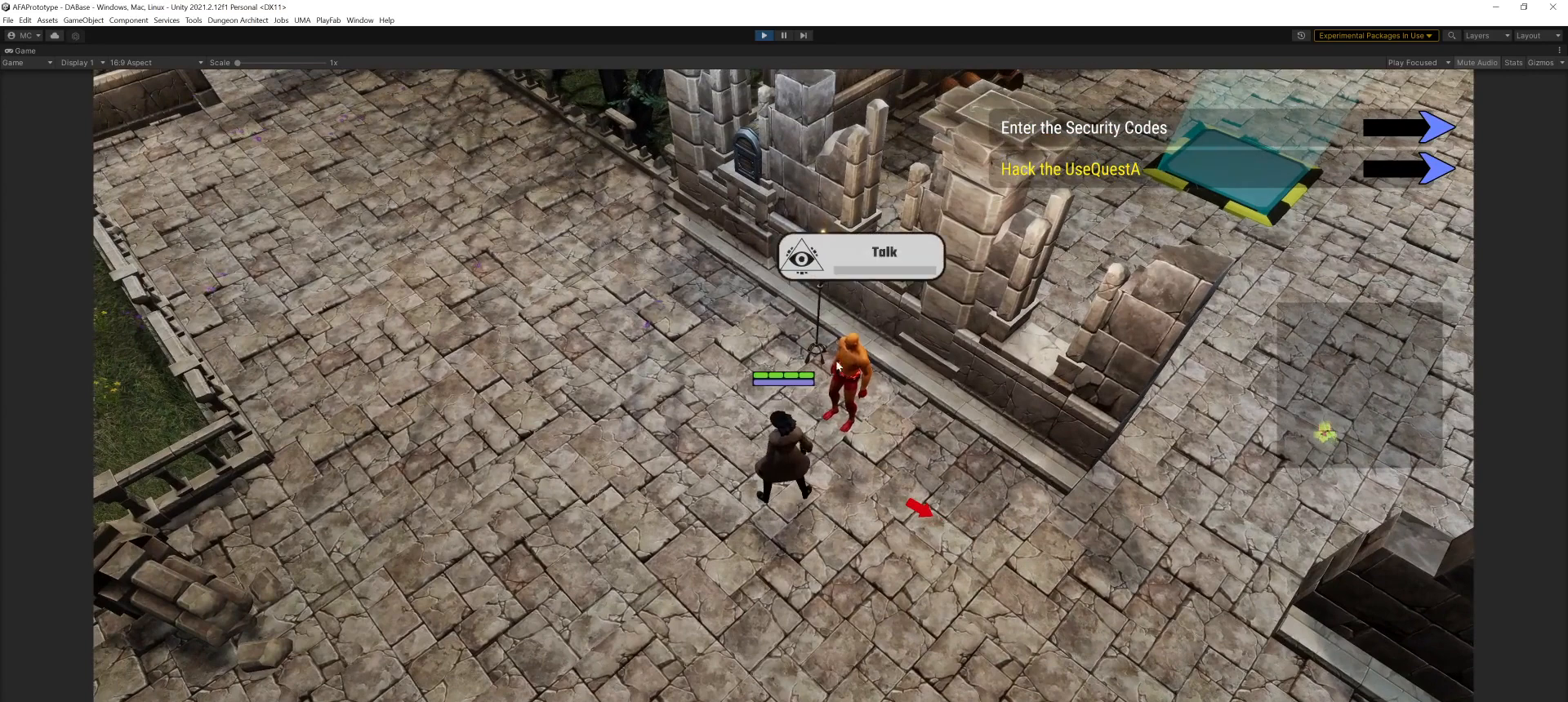
{"keys": [], "mouse": [], "events": []}
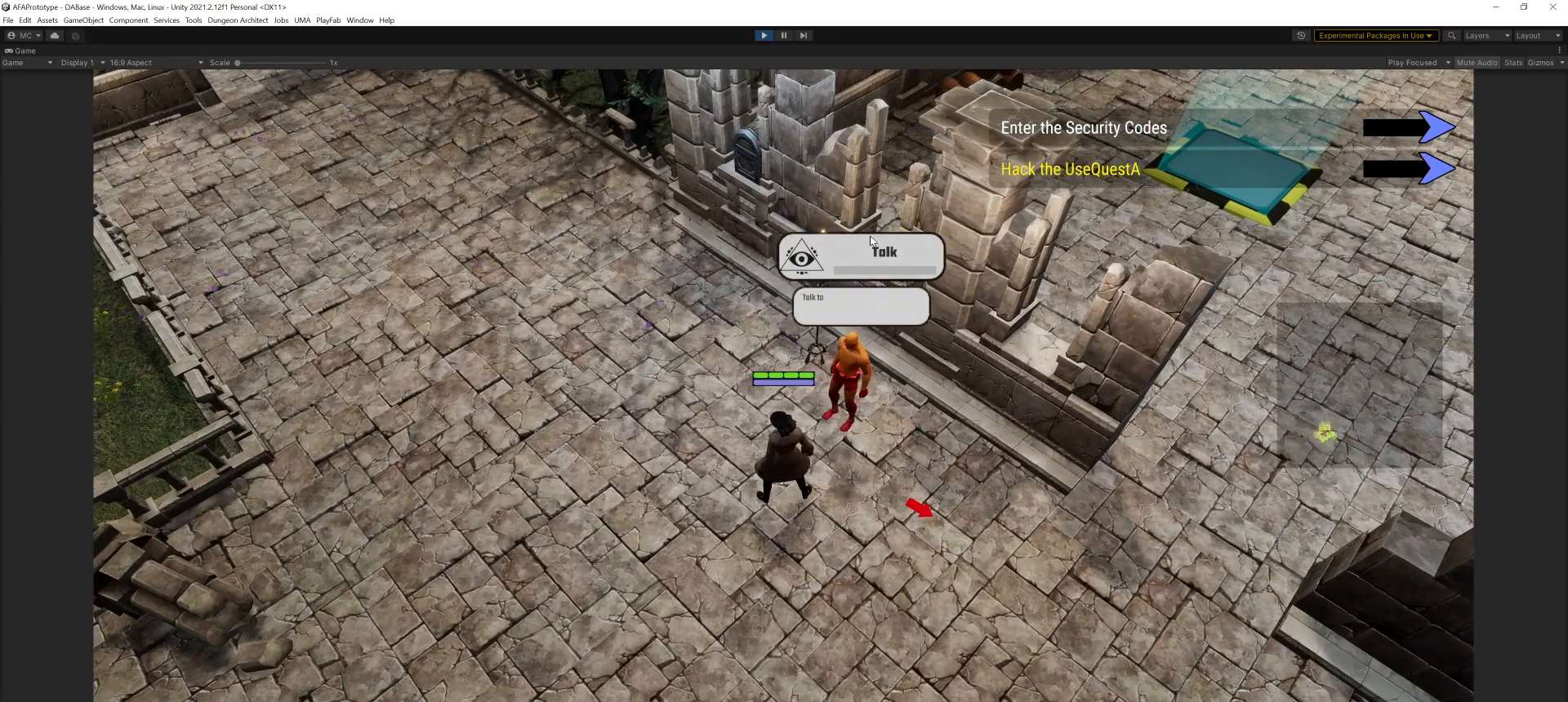
{"keys": [], "mouse": [], "events": []}
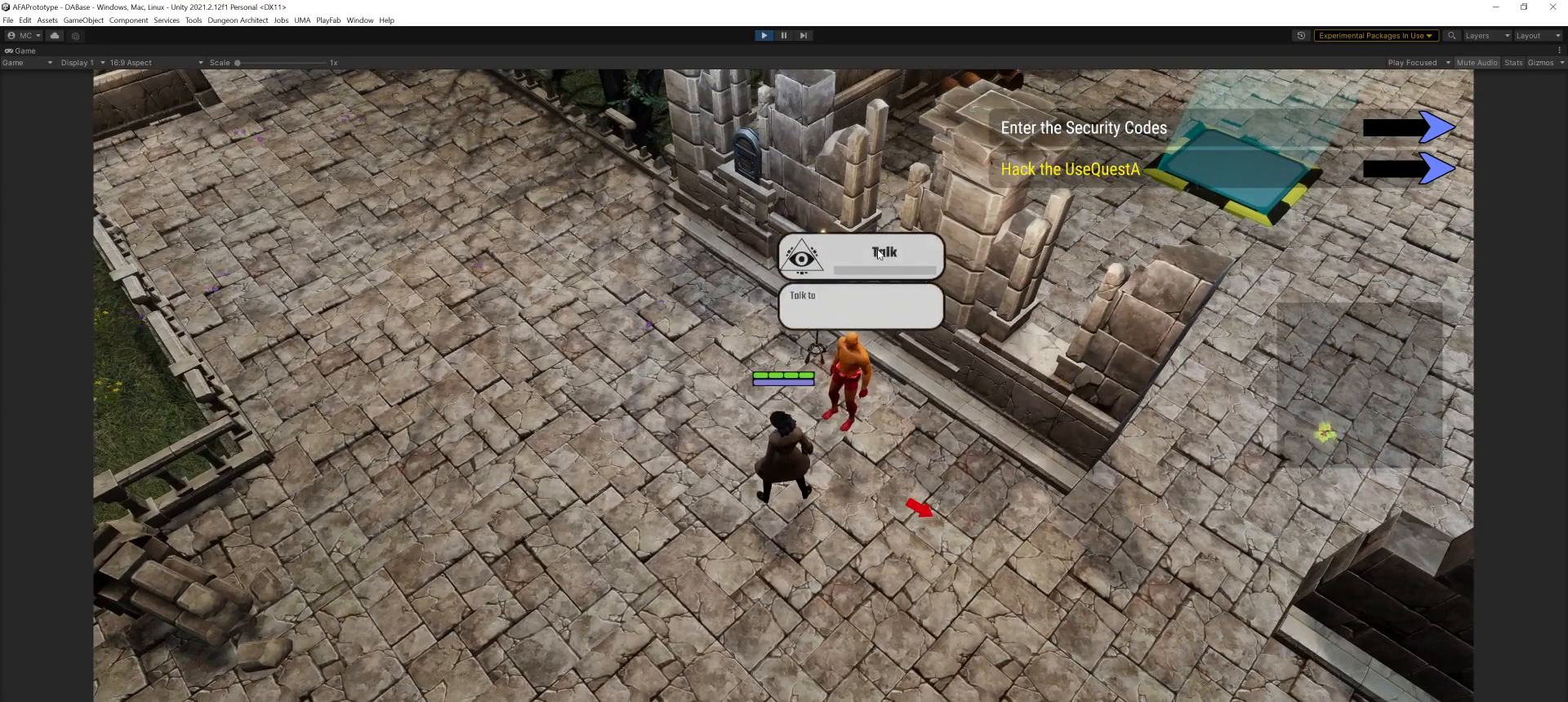
{"keys": [], "mouse": [], "events": [[100, "mouse_left", "down"], [200, "mouse_left", "up"]]}
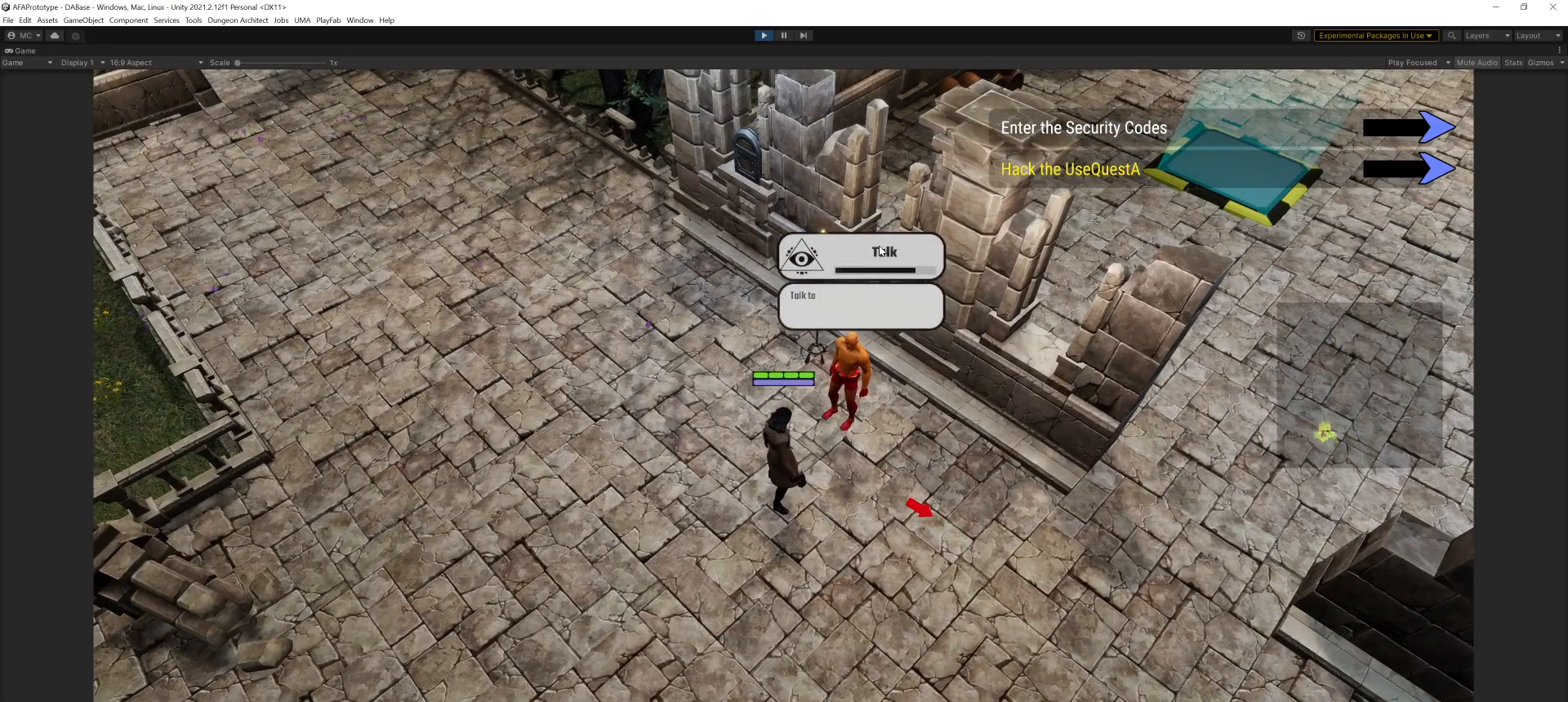
{"keys": [], "mouse": [], "events": []}
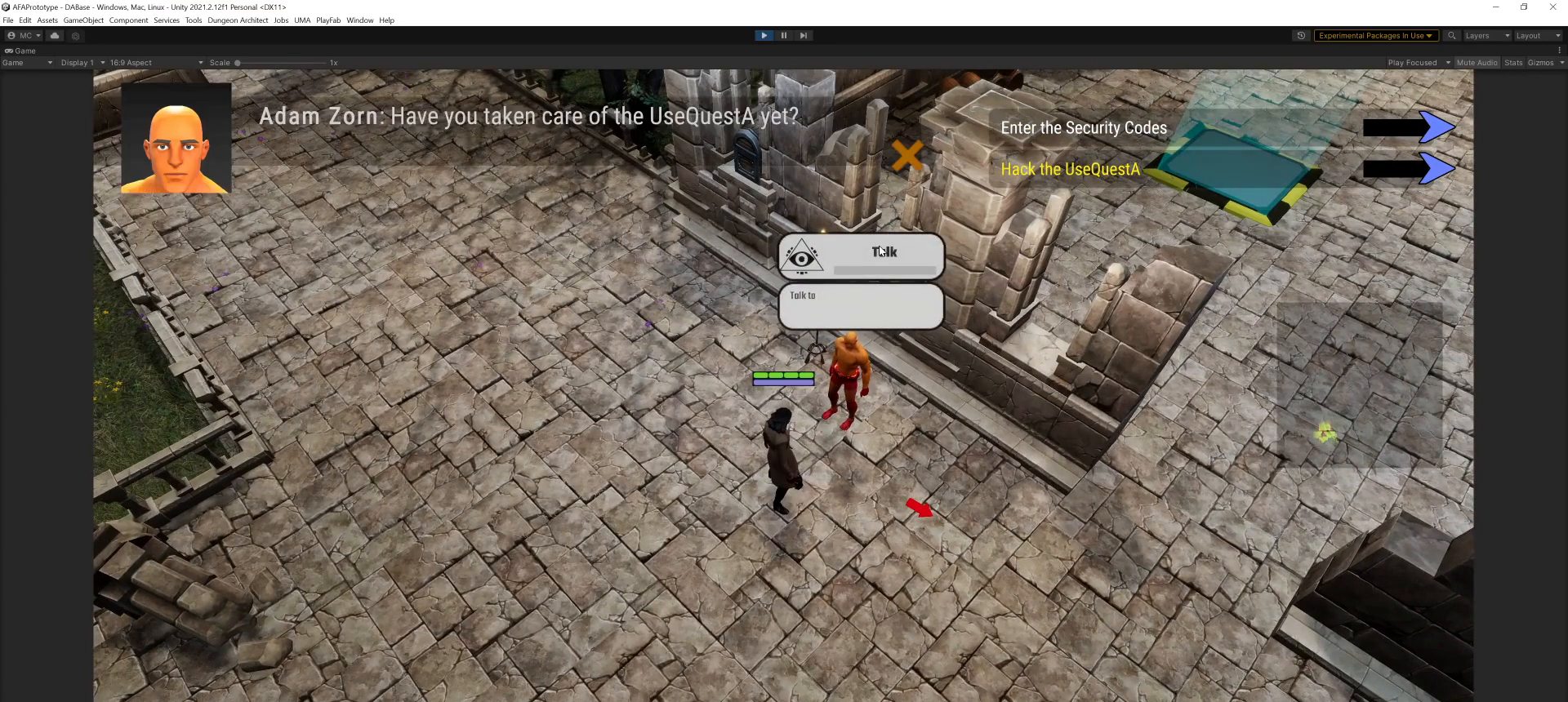
{"keys": [], "mouse": [], "events": []}
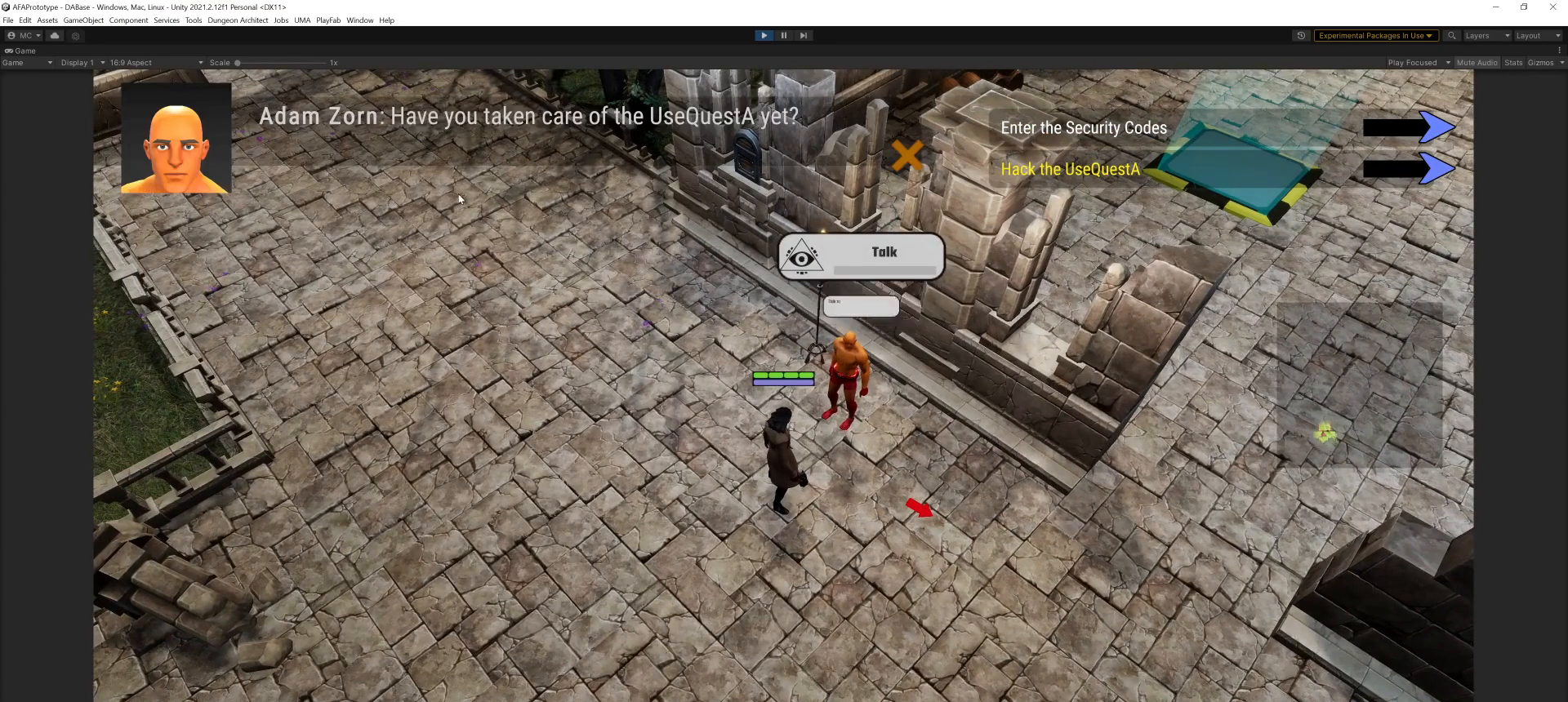
{"keys": [], "mouse": [], "events": []}
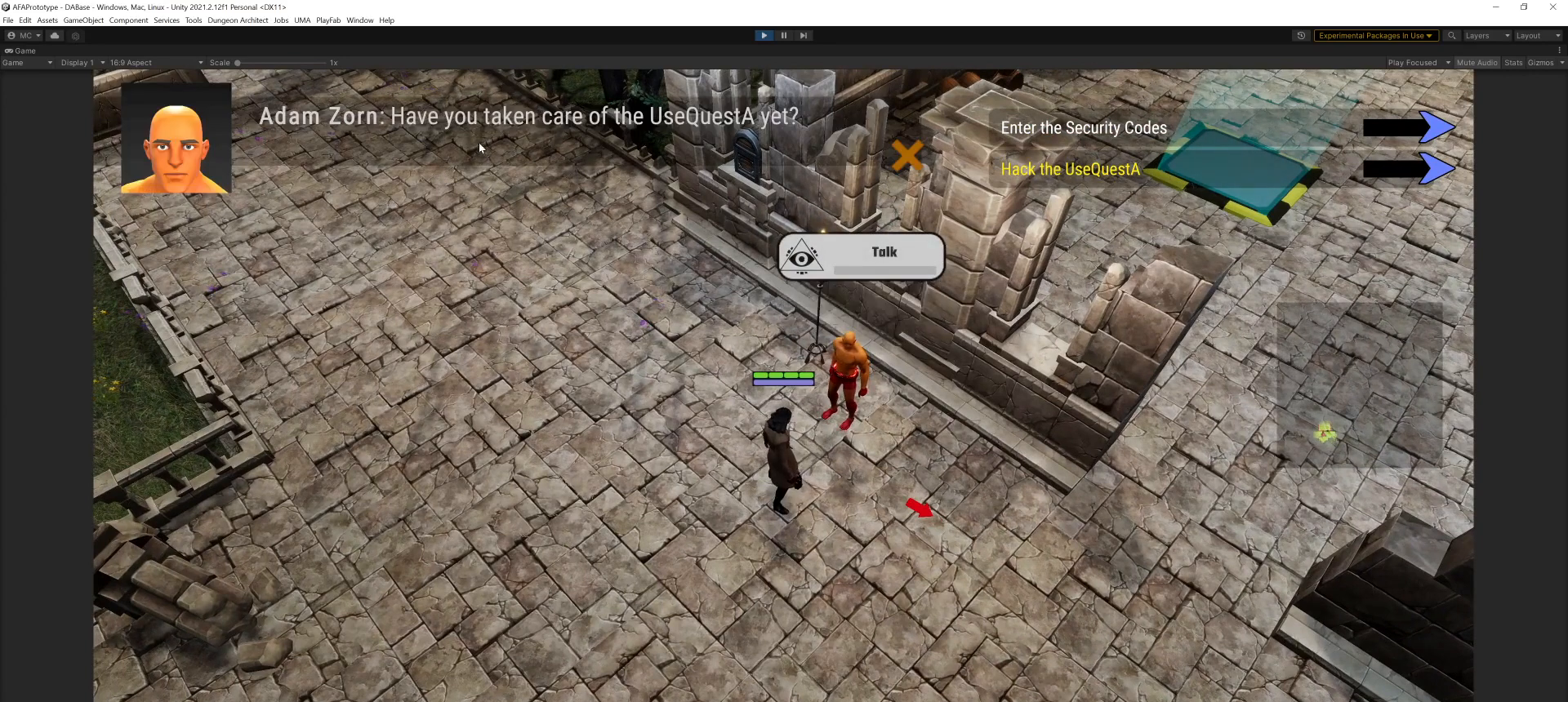
{"keys": [], "mouse": [], "events": []}
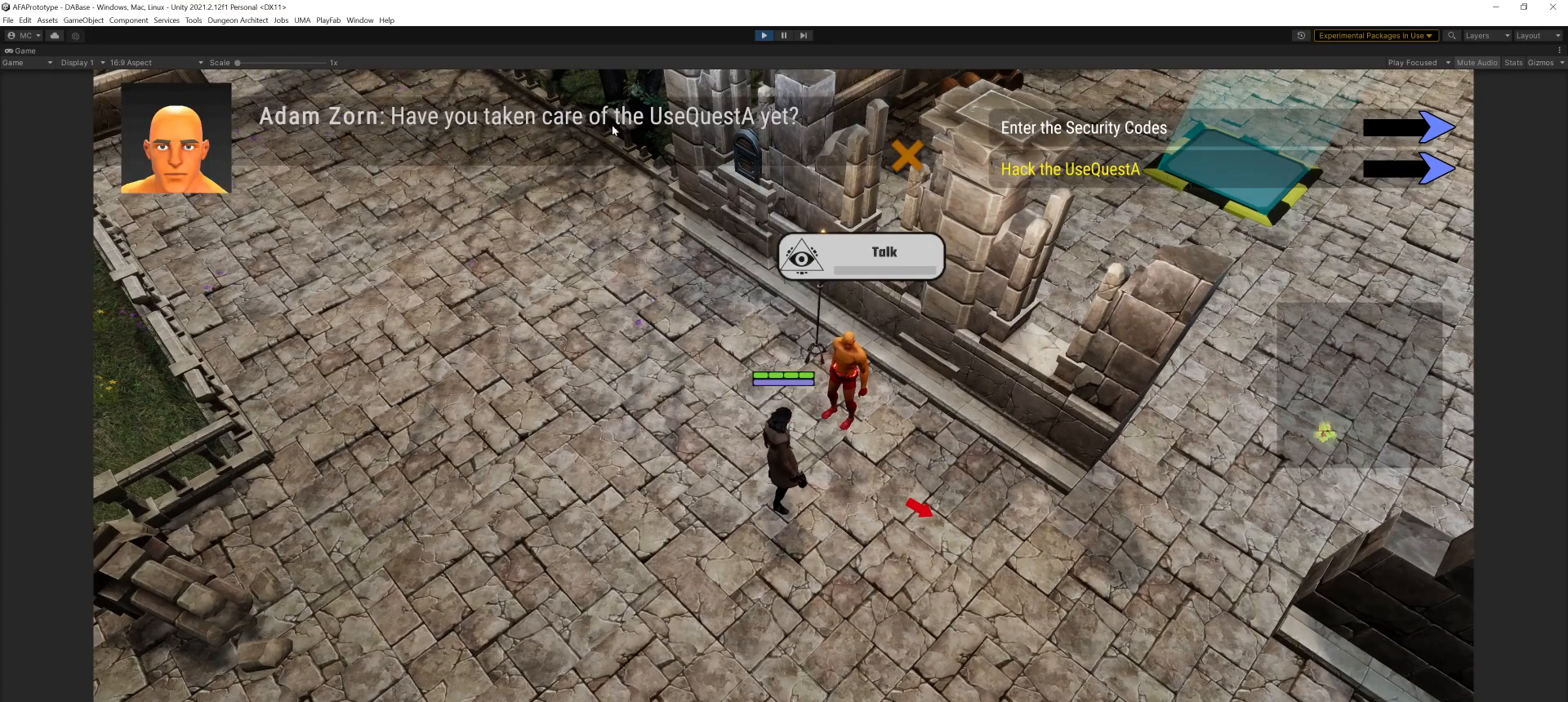
{"keys": [], "mouse": [], "events": []}
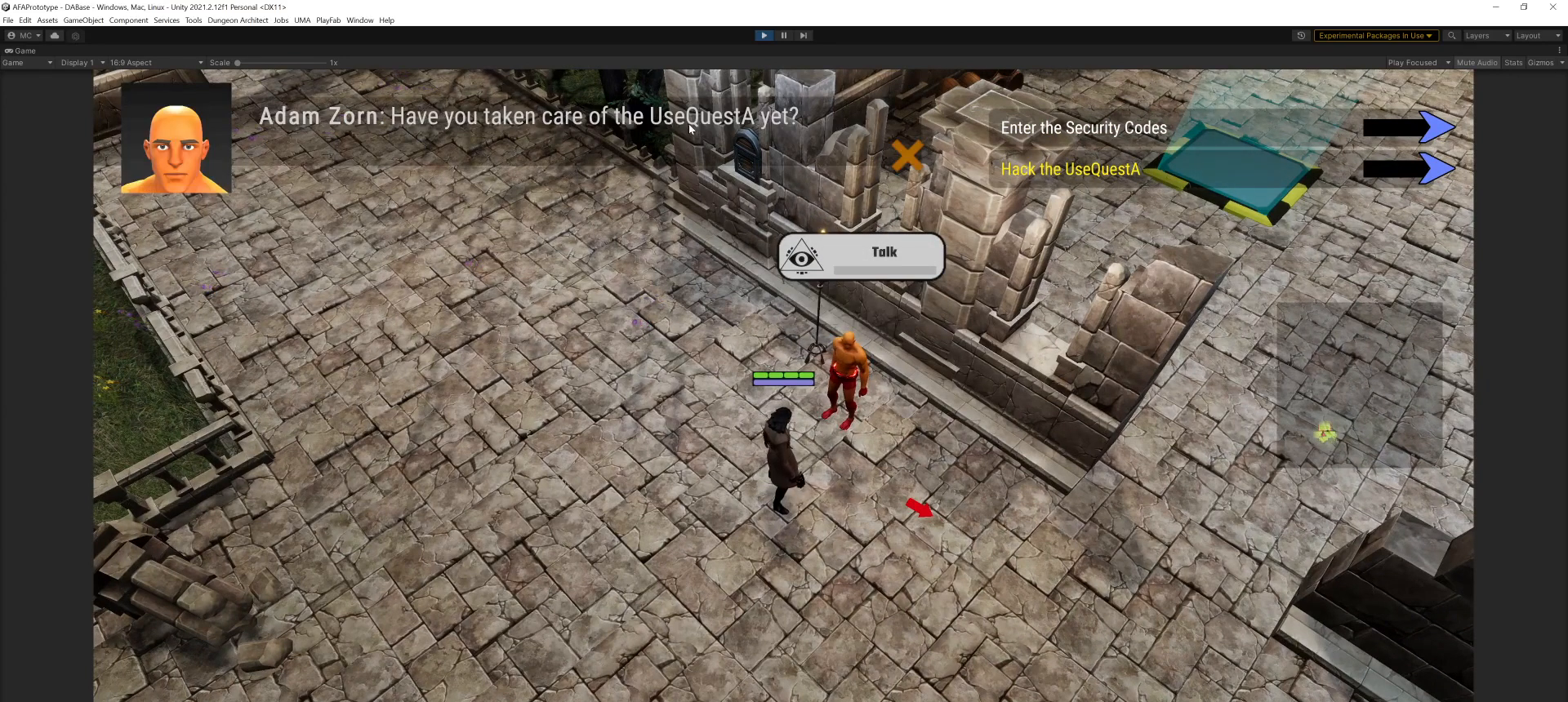
{"keys": [], "mouse": [], "events": []}
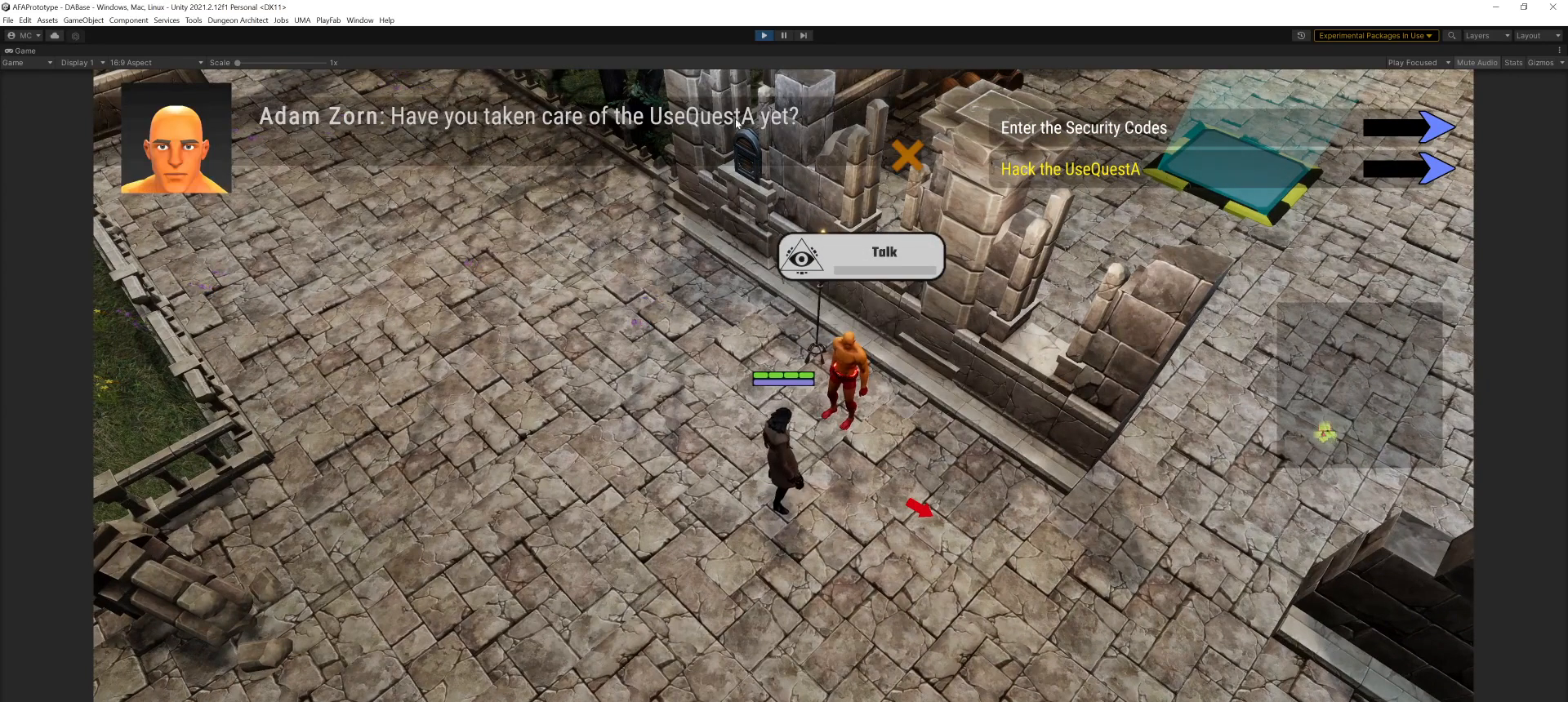
{"keys": [], "mouse": [], "events": []}